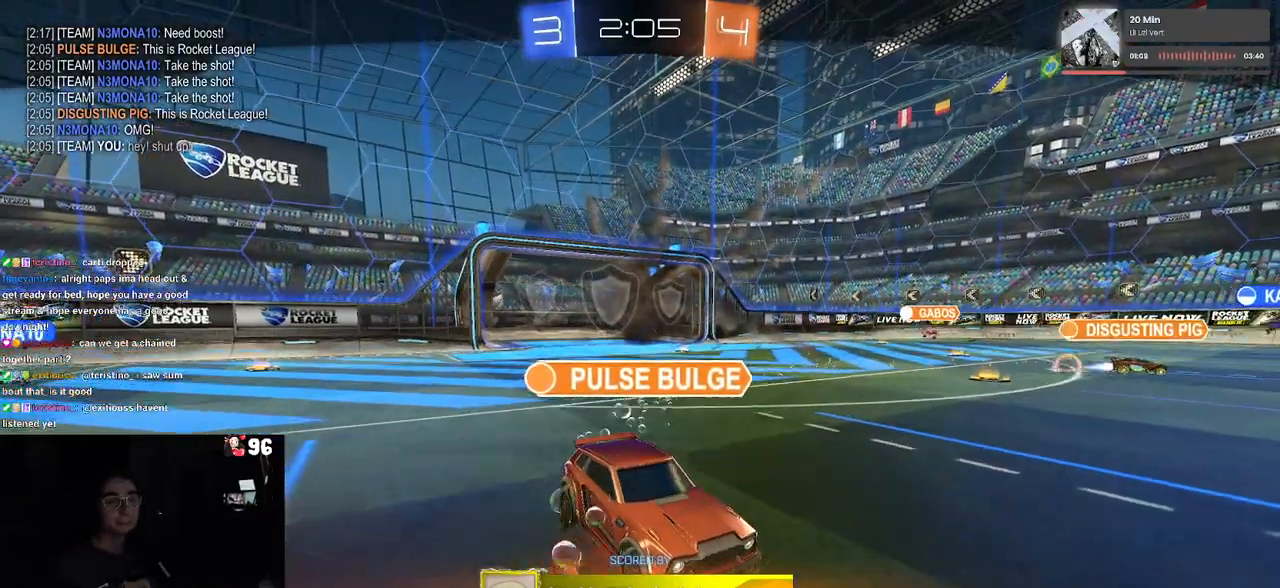
Gameplay with a controller (PlayStation layout); each line is a JSON object with the inputs held at the frame after it. "events" lists button and stick changes between this image and that frame as [ms after this image, input, new state], when the widget could be followed in between. Not read: R2.
{"buttons": [], "left_stick": "center", "right_stick": "center", "events": [[17, "CROSS", "down"], [200, "CROSS", "up"]]}
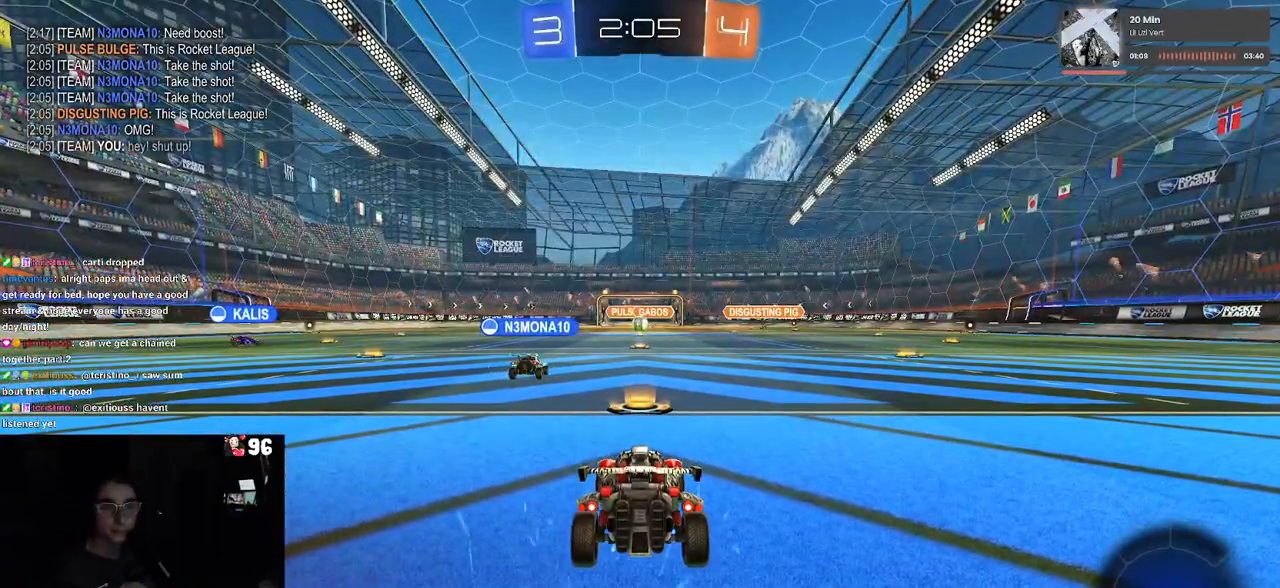
{"buttons": [], "left_stick": "center", "right_stick": "center", "events": [[50, "TRIANGLE", "down"], [117, "TRIANGLE", "up"], [200, "TRIANGLE", "down"], [317, "TRIANGLE", "up"]]}
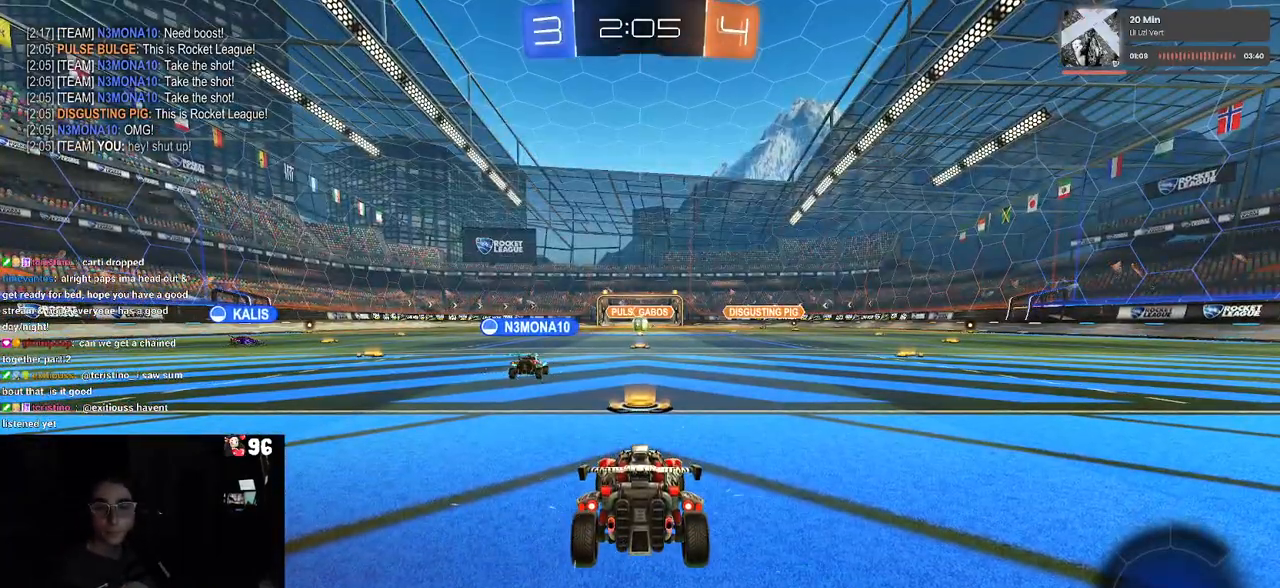
{"buttons": [], "left_stick": "center", "right_stick": "center", "events": []}
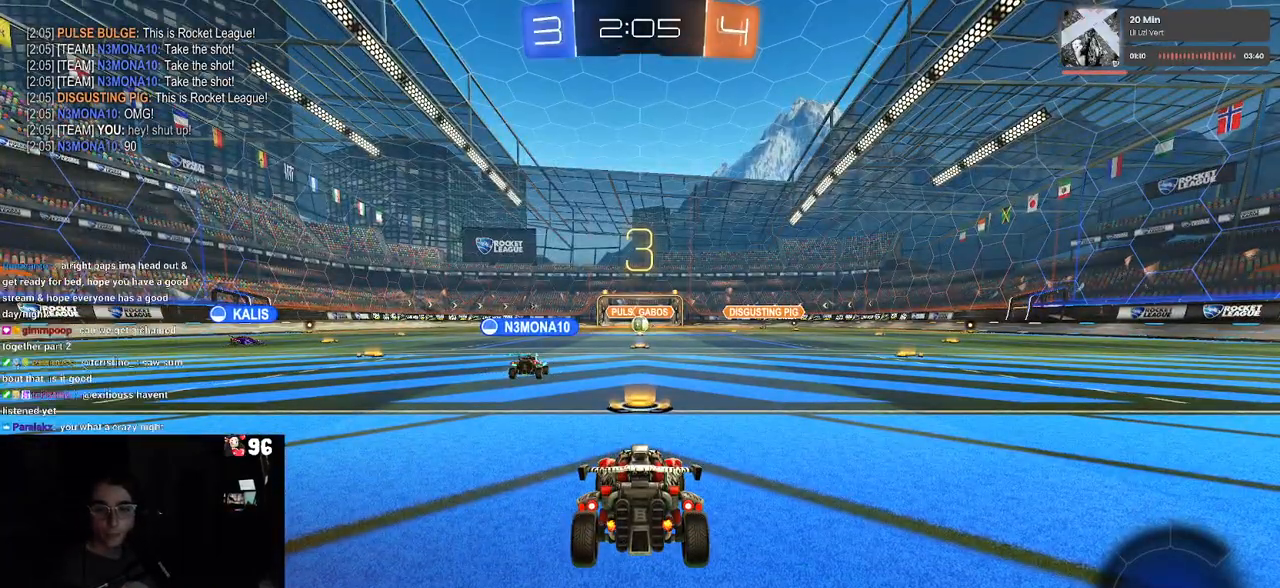
{"buttons": [], "left_stick": "center", "right_stick": "center", "events": [[367, "TRIANGLE", "down"], [433, "TRIANGLE", "up"]]}
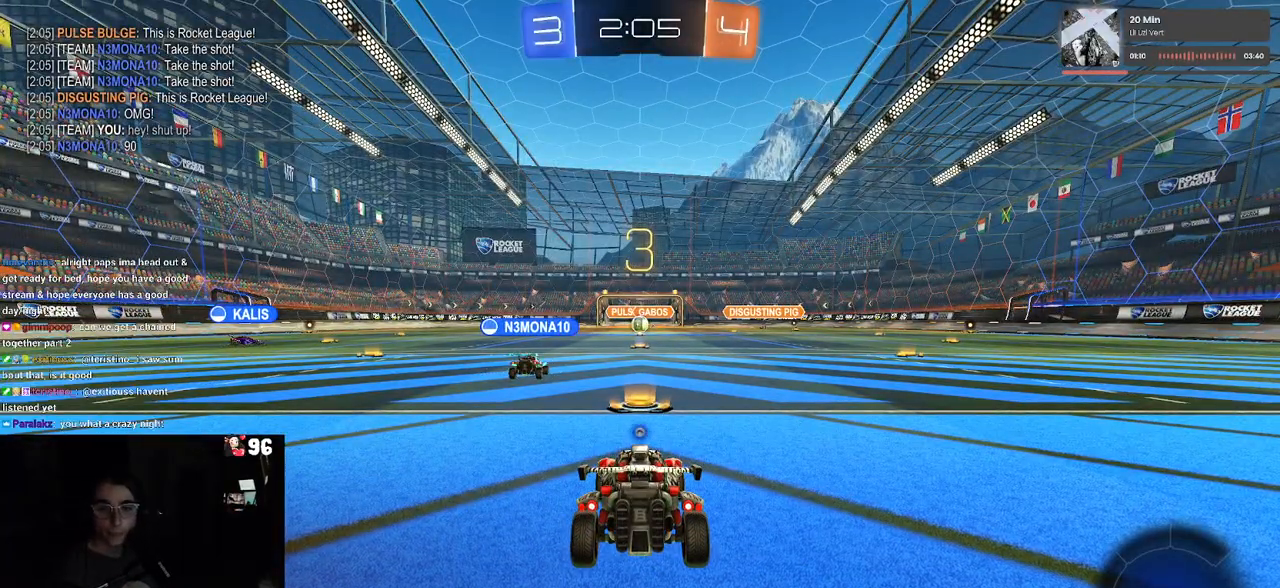
{"buttons": [], "left_stick": "center", "right_stick": "center", "events": [[50, "TRIANGLE", "down"], [167, "TRIANGLE", "up"]]}
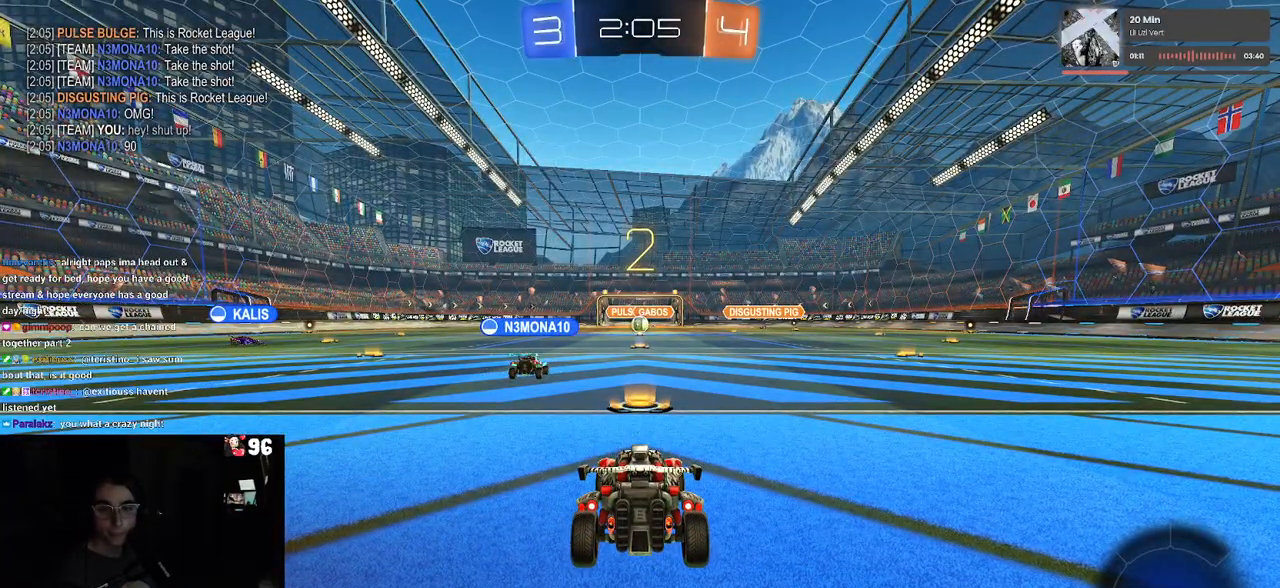
{"buttons": [], "left_stick": "center", "right_stick": "center", "events": [[150, "TRIANGLE", "down"], [217, "TRIANGLE", "up"], [300, "TRIANGLE", "down"], [450, "TRIANGLE", "up"]]}
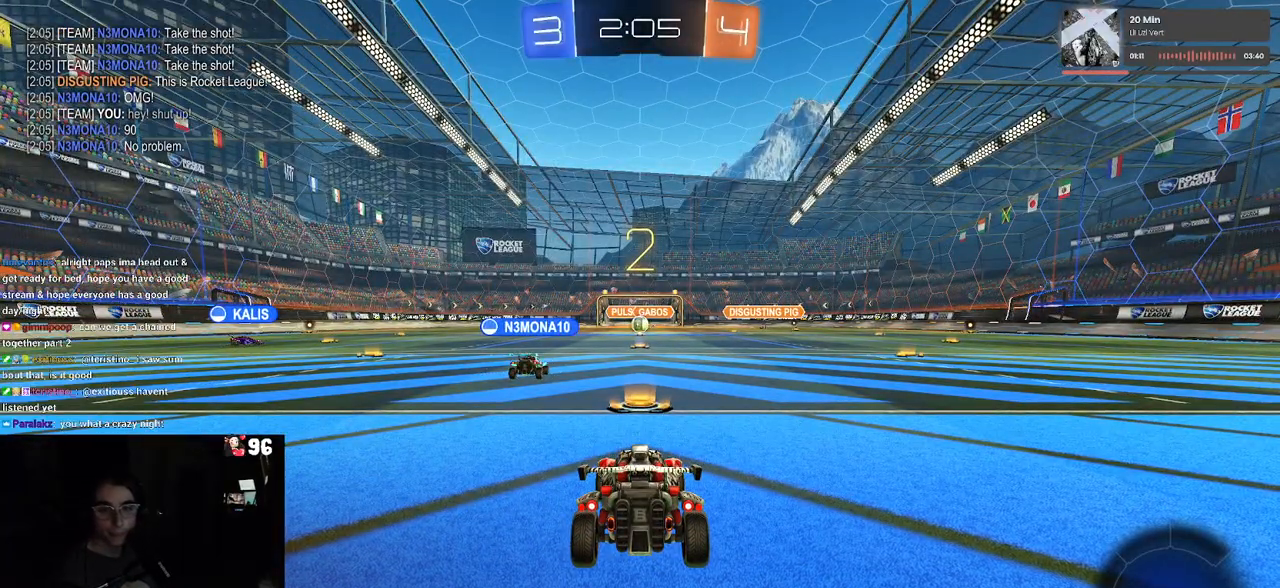
{"buttons": [], "left_stick": "center", "right_stick": "center", "events": []}
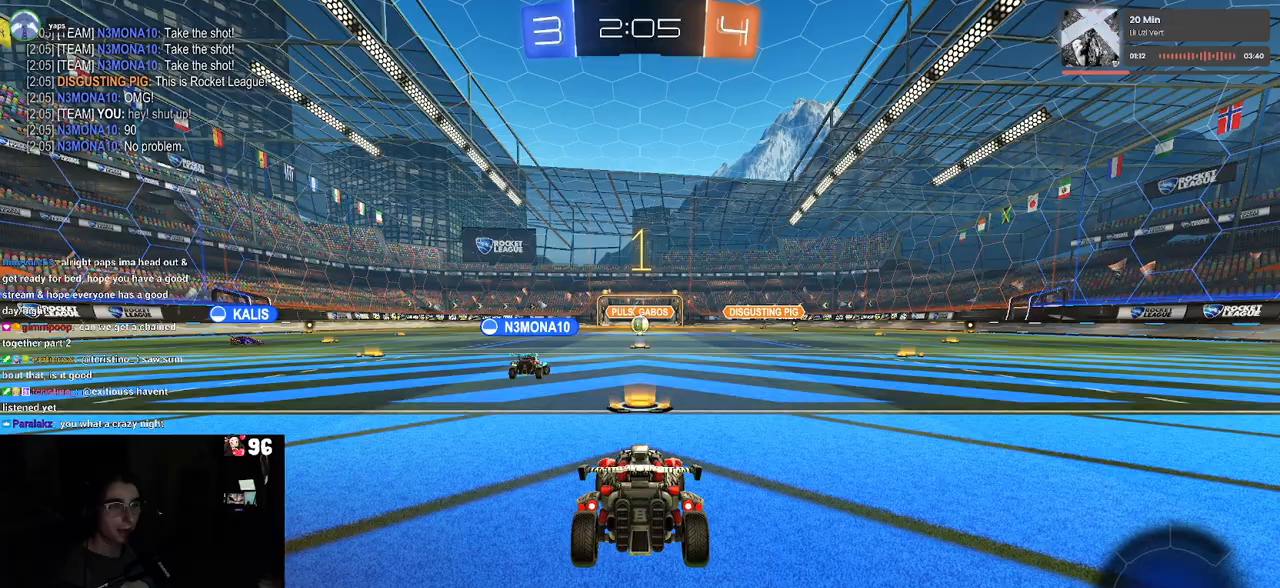
{"buttons": [], "left_stick": "center", "right_stick": "center", "events": []}
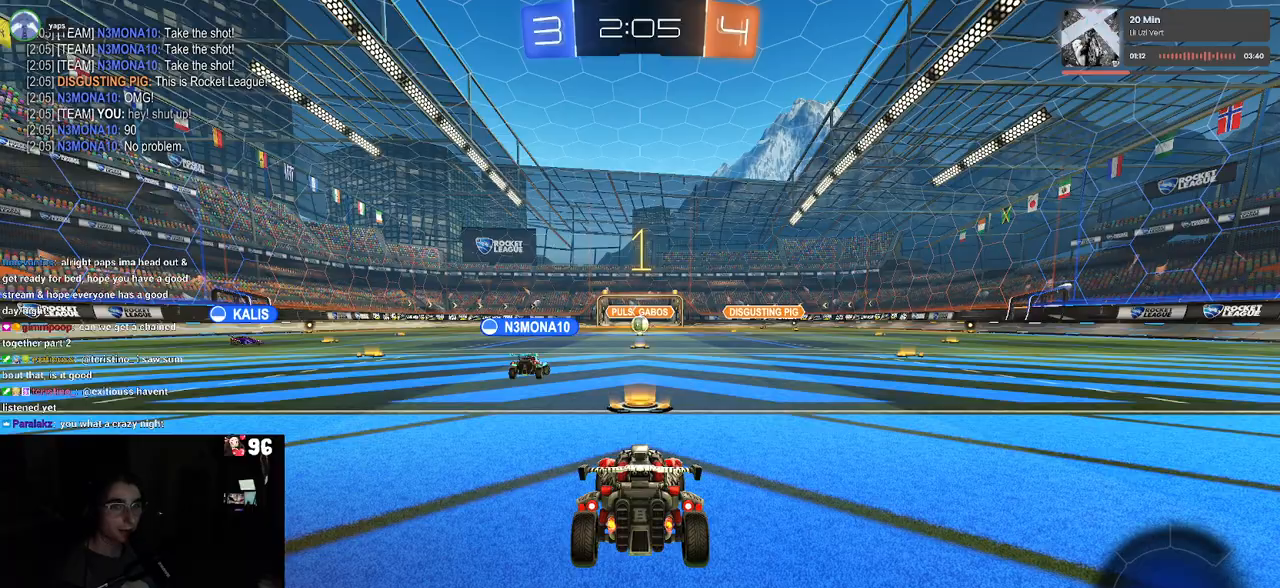
{"buttons": ["R1"], "left_stick": "left", "right_stick": "center", "events": [[267, "left_stick", "left"], [450, "R1", "down"]]}
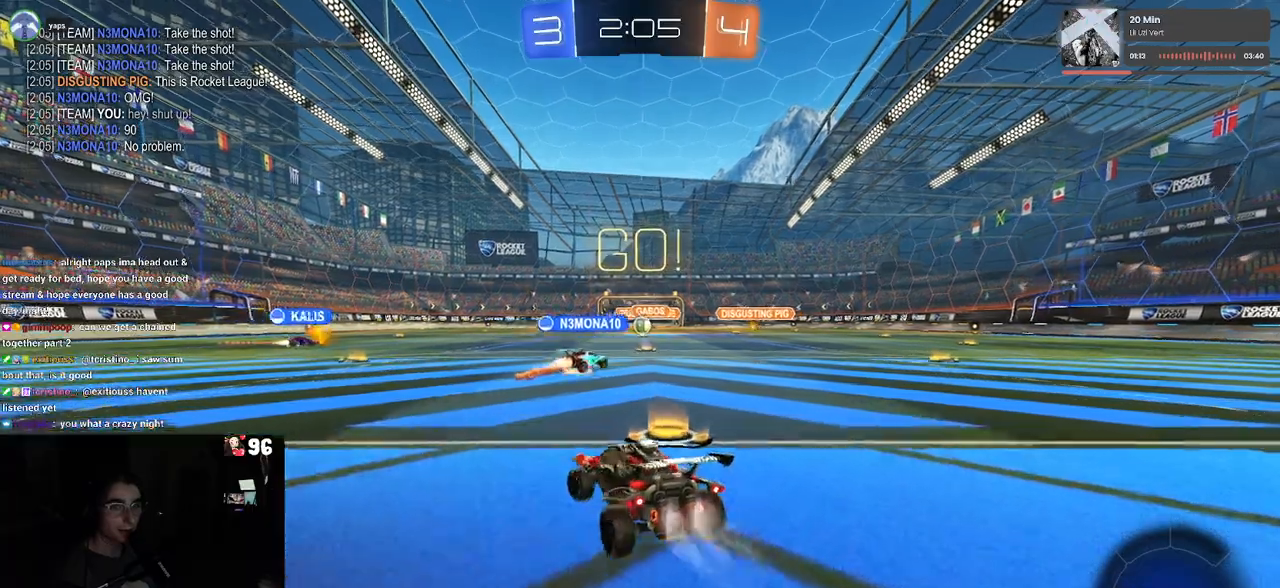
{"buttons": ["R1"], "left_stick": "center", "right_stick": "center", "events": [[433, "left_stick", "center"]]}
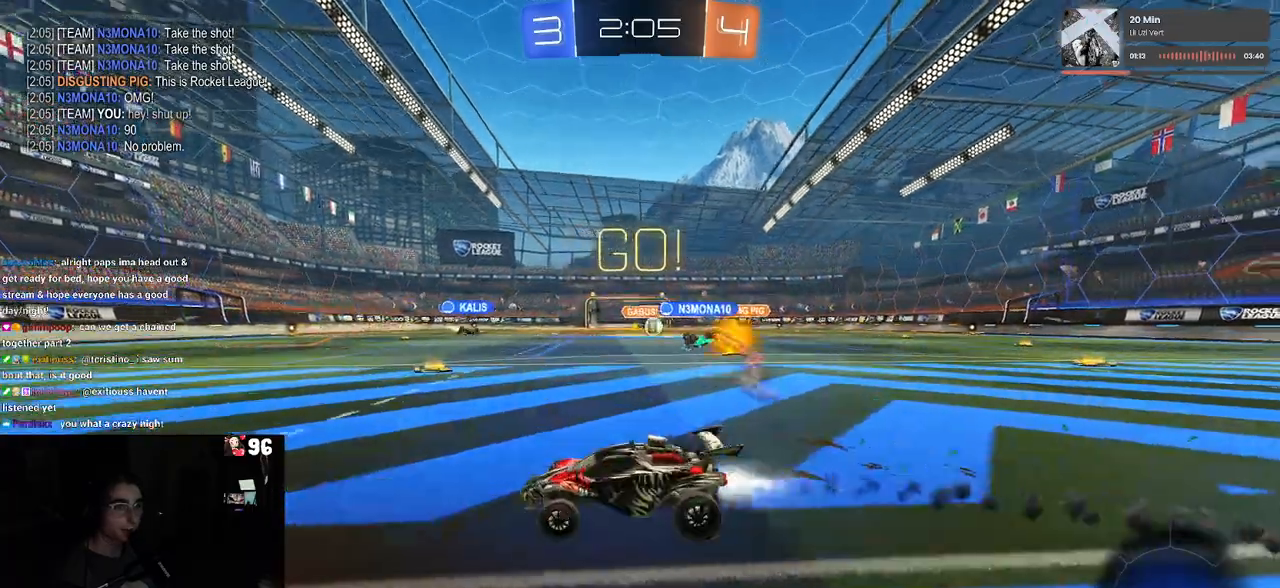
{"buttons": ["R1"], "left_stick": "center", "right_stick": "center", "events": [[83, "left_stick", "left"], [483, "left_stick", "center"]]}
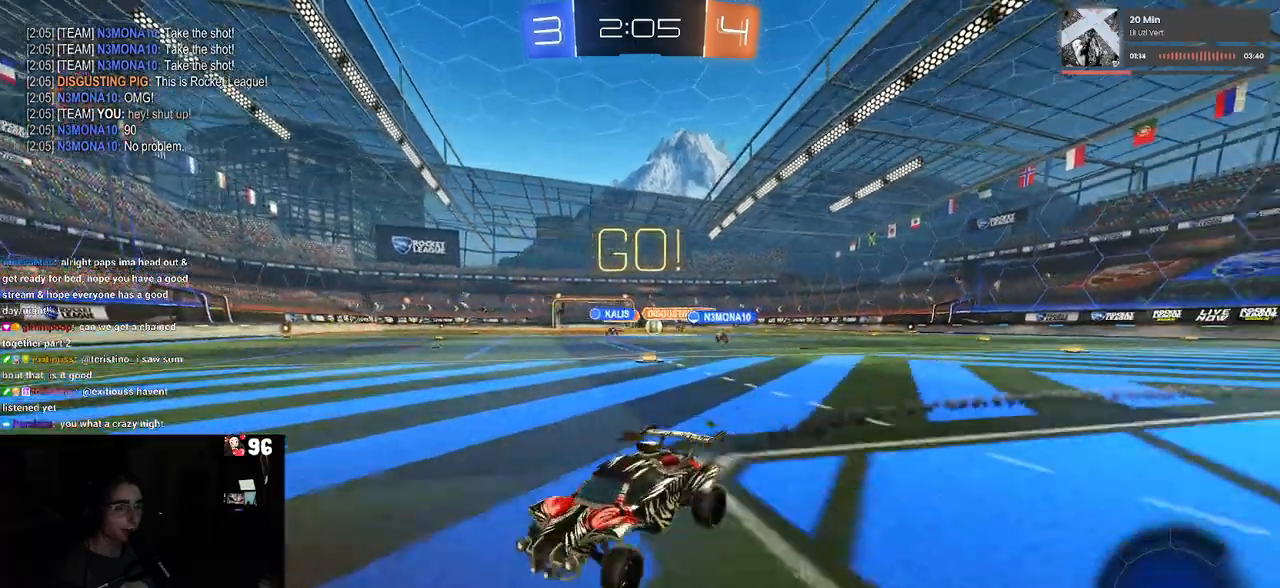
{"buttons": ["R1"], "left_stick": "right", "right_stick": "center", "events": [[117, "left_stick", "right"]]}
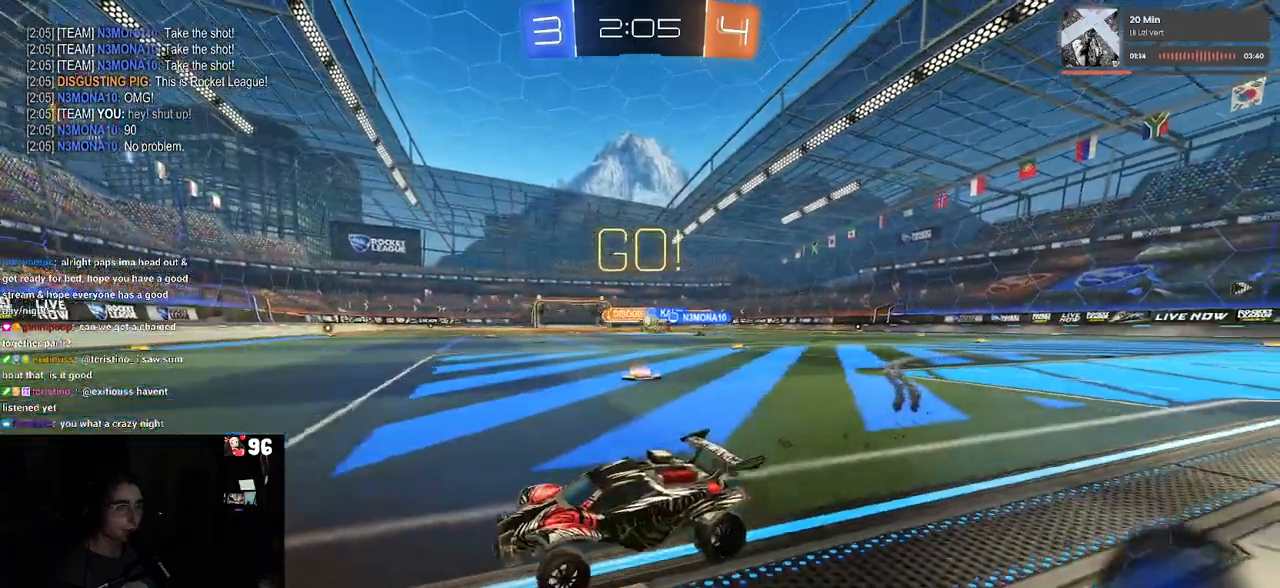
{"buttons": ["SQUARE"], "left_stick": "right", "right_stick": "center", "events": [[17, "R1", "up"], [433, "SQUARE", "down"]]}
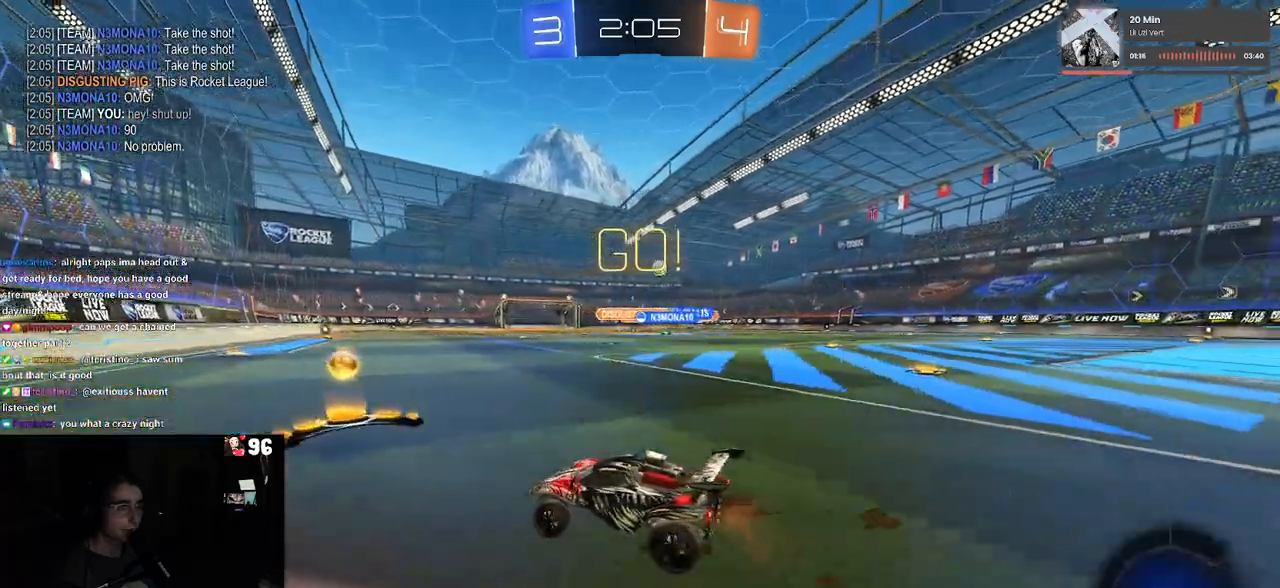
{"buttons": ["L2"], "left_stick": "right", "right_stick": "center", "events": [[50, "SQUARE", "up"], [467, "L2", "down"]]}
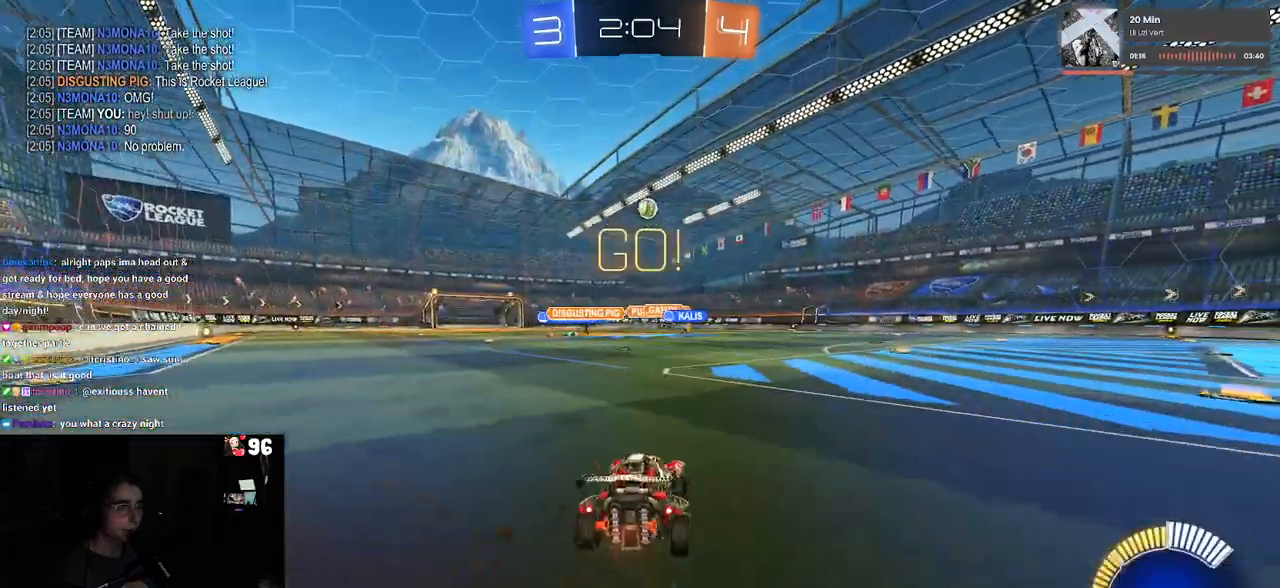
{"buttons": ["CROSS", "L1", "R1"], "left_stick": "down", "right_stick": "center", "events": [[67, "L2", "up"], [117, "CROSS", "down"], [117, "left_stick", "down"], [333, "left_stick", "center"], [350, "CROSS", "up"], [383, "CROSS", "down"], [400, "R1", "down"], [400, "left_stick", "down"], [467, "L1", "down"]]}
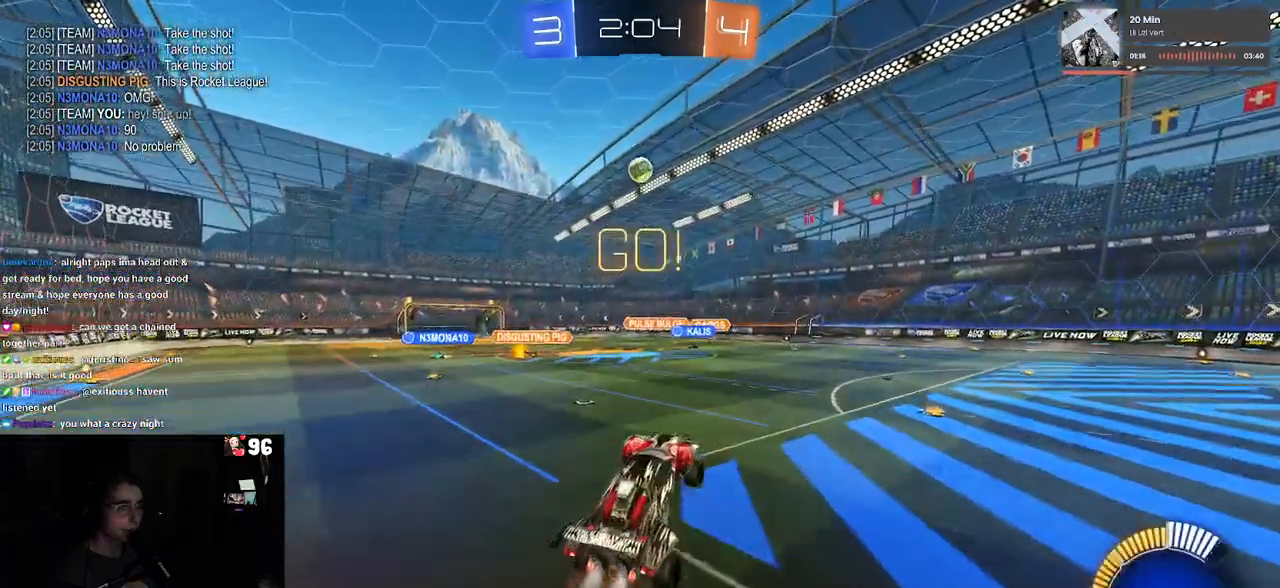
{"buttons": ["L1", "R1"], "left_stick": "center", "right_stick": "center", "events": [[17, "left_stick", "down-right"], [50, "CROSS", "up"], [133, "left_stick", "right"], [317, "left_stick", "left"], [500, "left_stick", "center"]]}
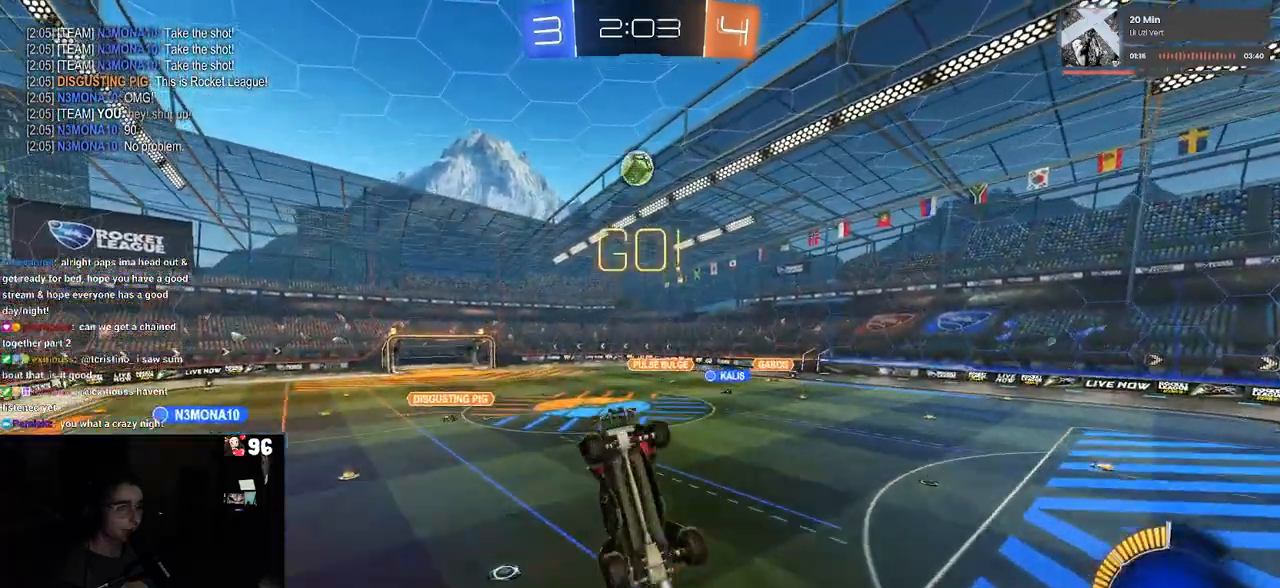
{"buttons": ["L1"], "left_stick": "left", "right_stick": "center", "events": [[67, "left_stick", "left"], [183, "R1", "up"], [333, "R1", "down"], [450, "R1", "up"]]}
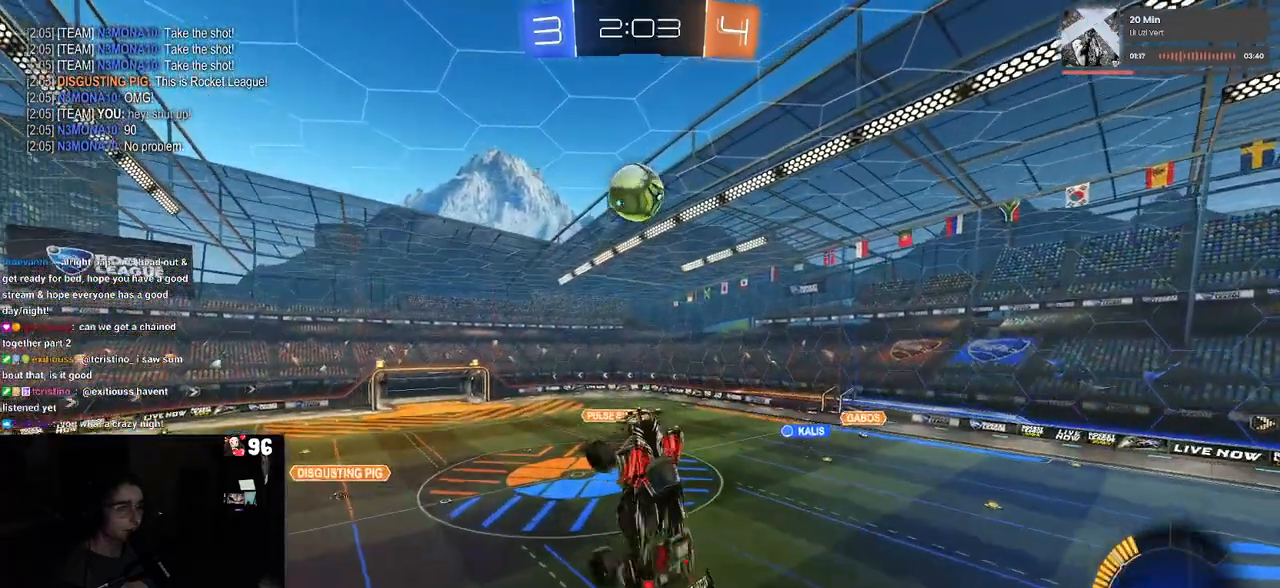
{"buttons": ["R1"], "left_stick": "left", "right_stick": "center", "events": [[67, "R1", "down"], [83, "left_stick", "down-left"], [167, "L1", "up"], [183, "R1", "up"], [317, "left_stick", "left"], [383, "R1", "down"]]}
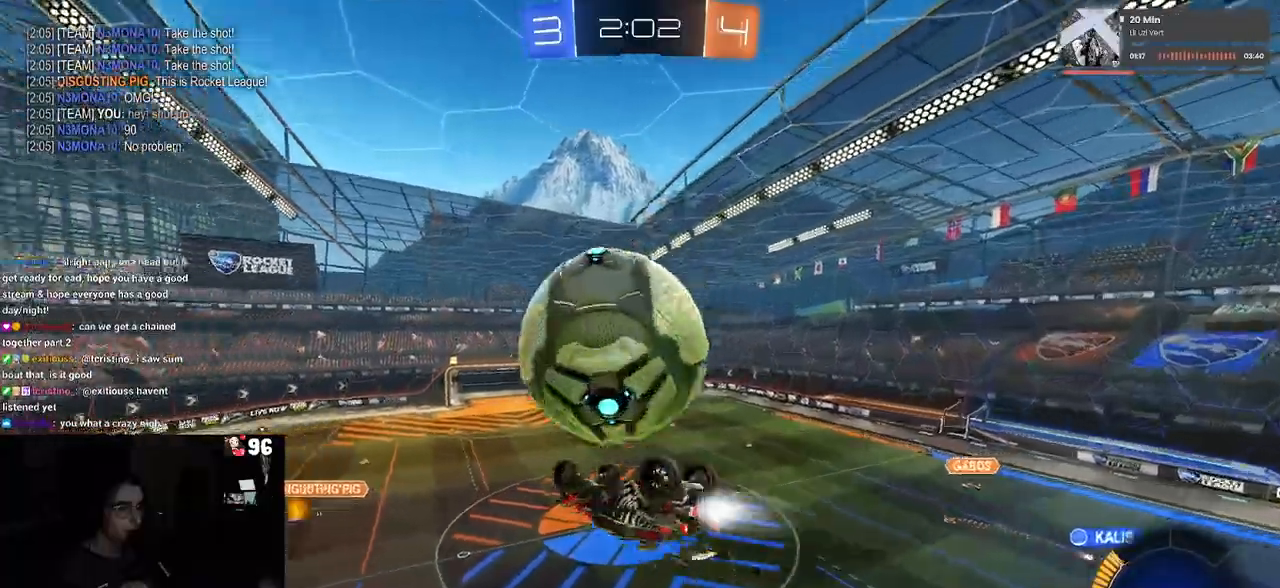
{"buttons": [], "left_stick": "left", "right_stick": "center", "events": [[33, "L1", "down"], [200, "R1", "up"], [500, "L1", "up"]]}
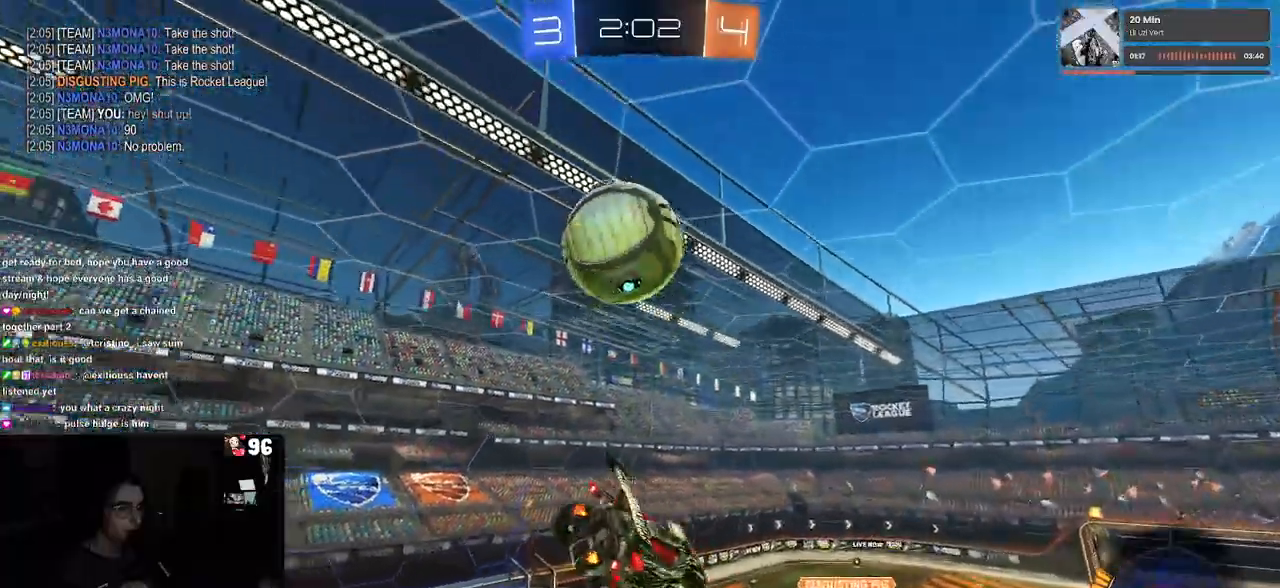
{"buttons": [], "left_stick": "down-right", "right_stick": "center", "events": [[150, "left_stick", "up-left"], [250, "CROSS", "down"], [283, "left_stick", "down-right"], [350, "CROSS", "up"]]}
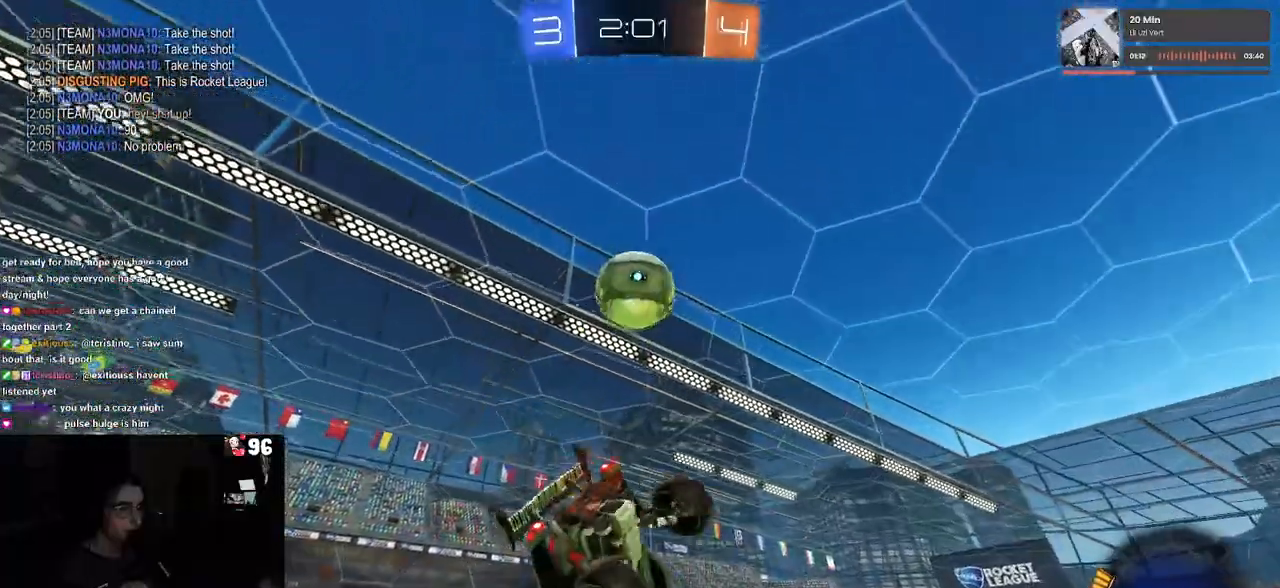
{"buttons": ["L1", "R1"], "left_stick": "up-left", "right_stick": "center", "events": [[250, "left_stick", "center"], [300, "left_stick", "right"], [333, "R1", "down"], [350, "L1", "down"], [500, "left_stick", "up-left"]]}
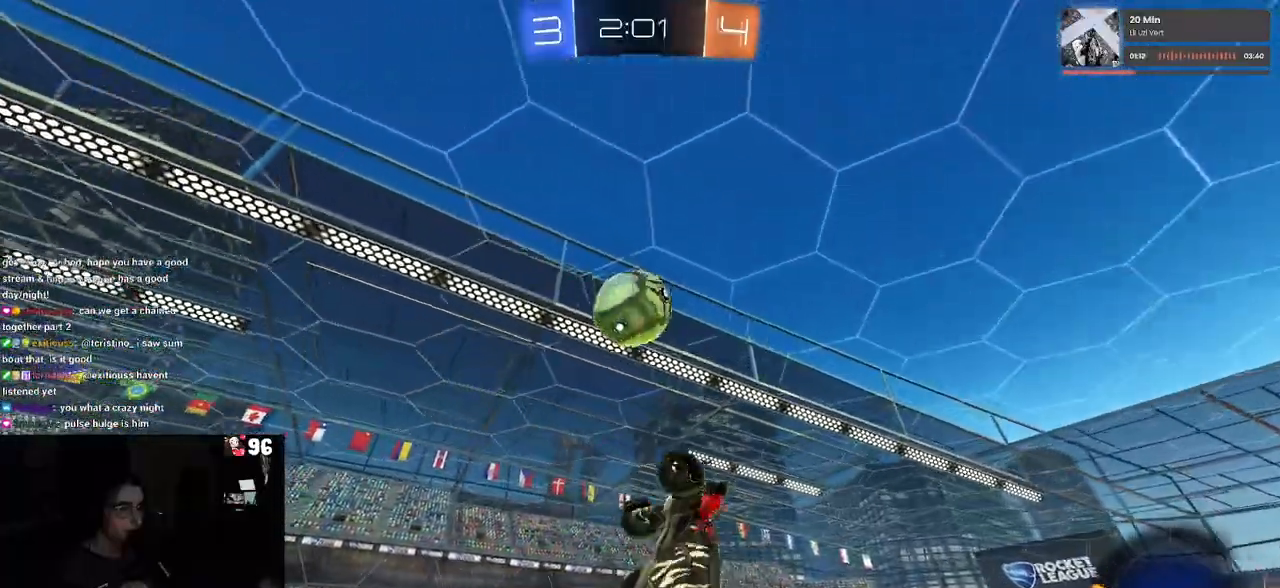
{"buttons": ["R1"], "left_stick": "down-left", "right_stick": "center", "events": [[183, "left_stick", "left"], [433, "left_stick", "down-left"], [500, "L1", "up"]]}
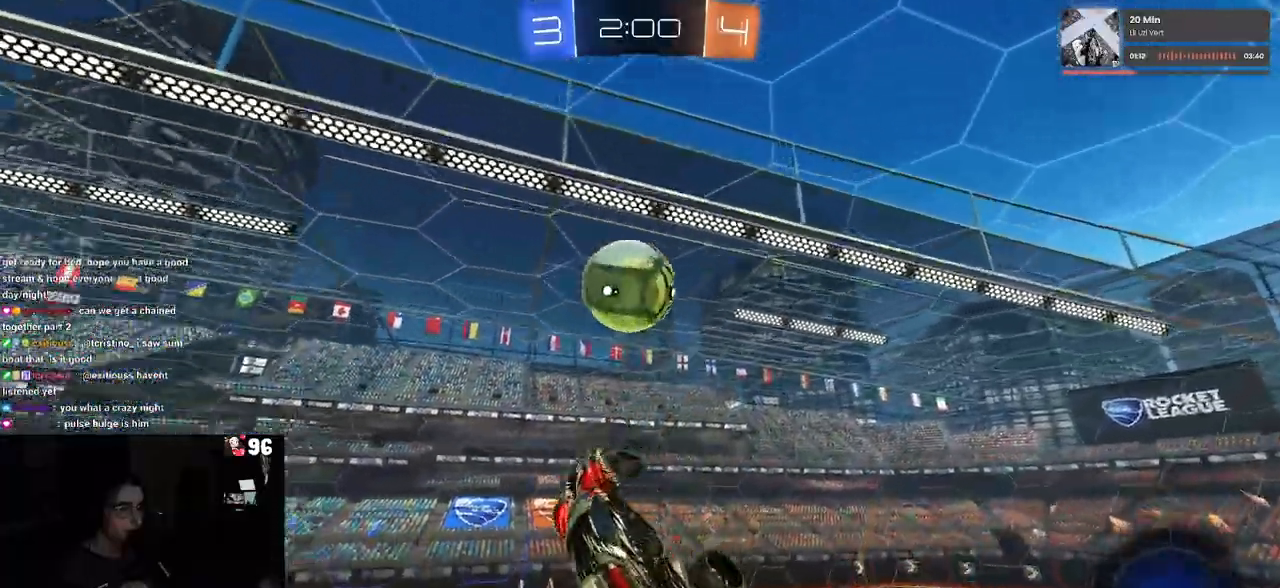
{"buttons": ["L1", "R1"], "left_stick": "right", "right_stick": "center", "events": [[217, "left_stick", "center"], [300, "left_stick", "right"], [433, "L1", "down"]]}
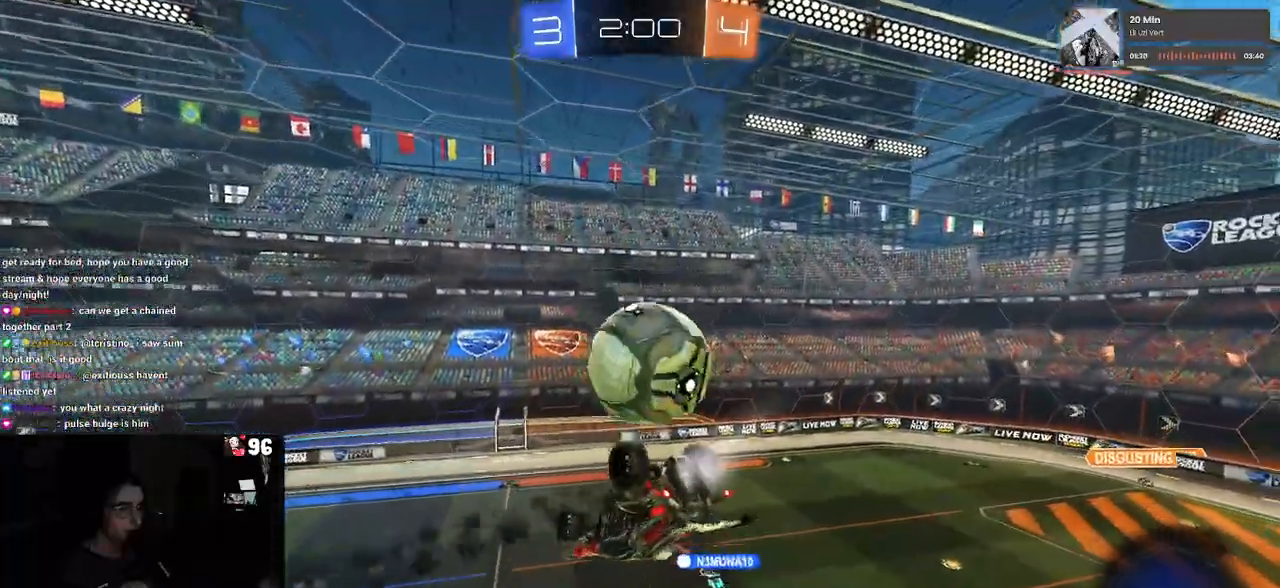
{"buttons": ["SQUARE"], "left_stick": "center", "right_stick": "center", "events": [[17, "left_stick", "center"], [67, "L1", "up"], [183, "left_stick", "right"], [367, "left_stick", "down-left"], [467, "R1", "up"], [483, "SQUARE", "down"], [483, "left_stick", "center"]]}
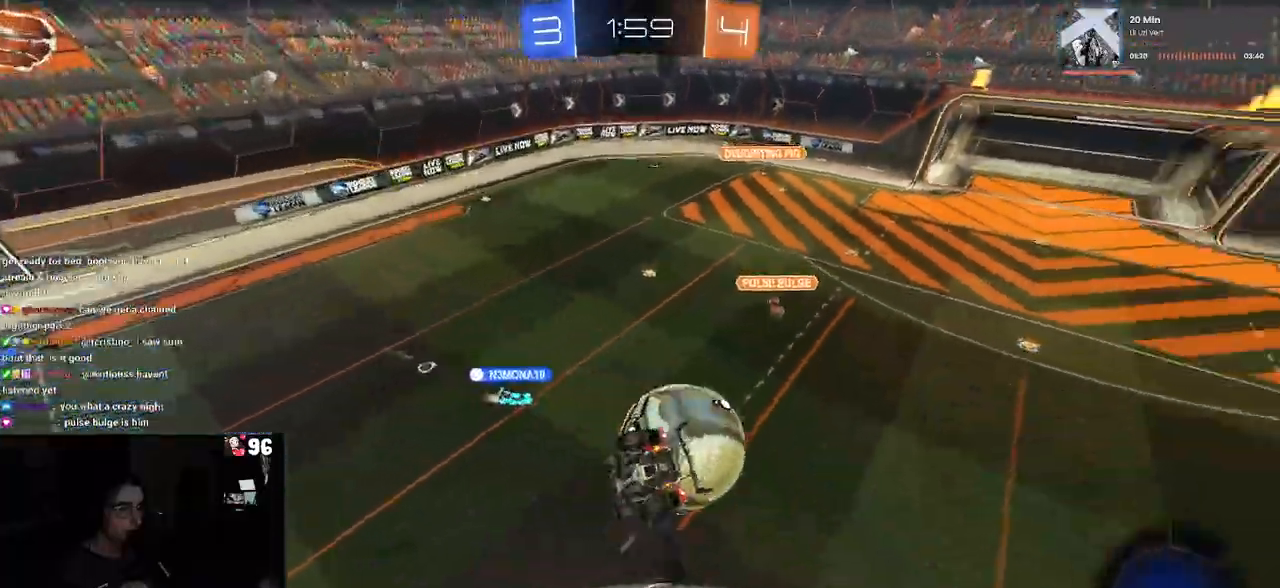
{"buttons": [], "left_stick": "center", "right_stick": "center", "events": [[183, "left_stick", "left"], [283, "SQUARE", "up"], [317, "left_stick", "center"]]}
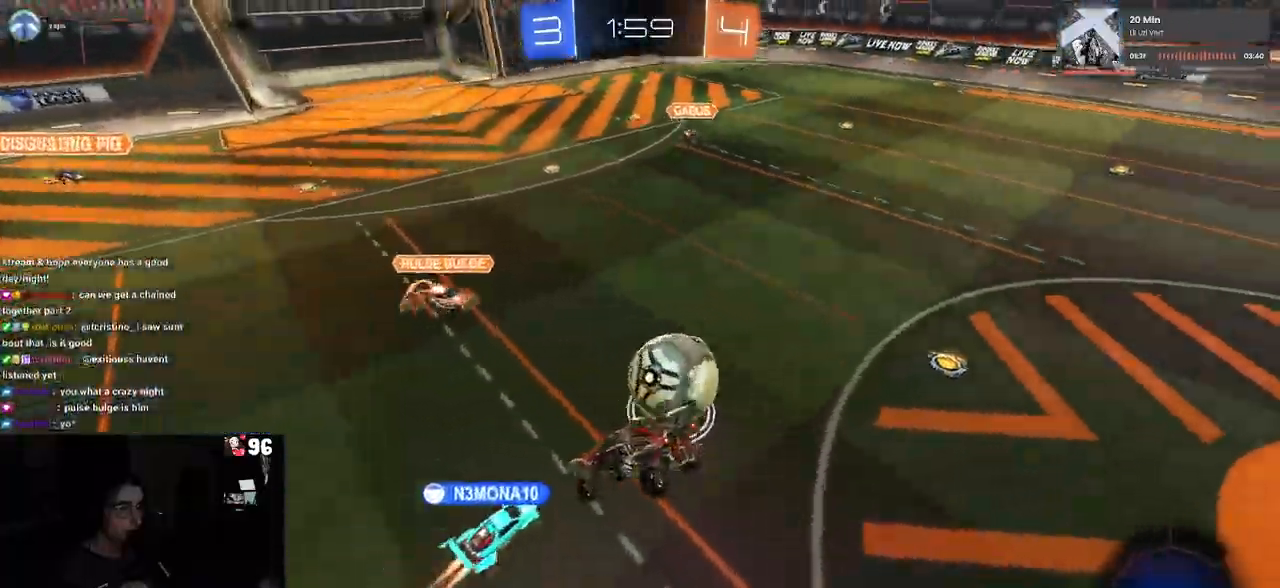
{"buttons": [], "left_stick": "center", "right_stick": "center", "events": [[133, "left_stick", "down-left"], [233, "left_stick", "center"], [367, "left_stick", "right"], [467, "left_stick", "center"]]}
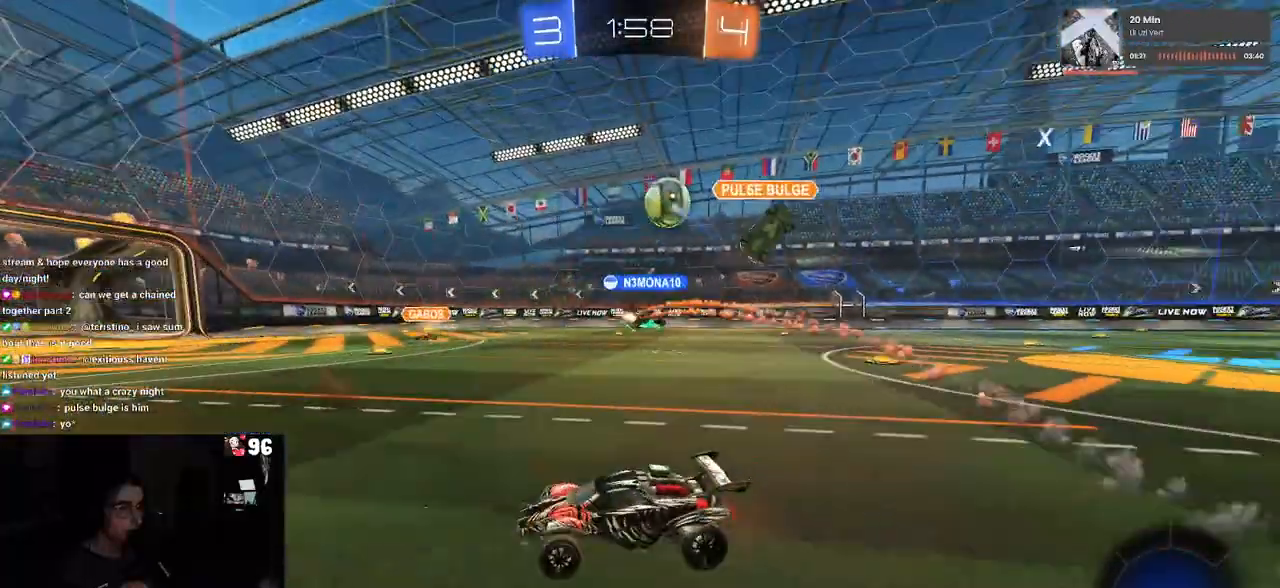
{"buttons": [], "left_stick": "left", "right_stick": "center", "events": [[33, "left_stick", "left"], [100, "left_stick", "center"], [167, "left_stick", "right"], [333, "left_stick", "center"], [367, "TRIANGLE", "down"], [383, "left_stick", "left"], [500, "TRIANGLE", "up"]]}
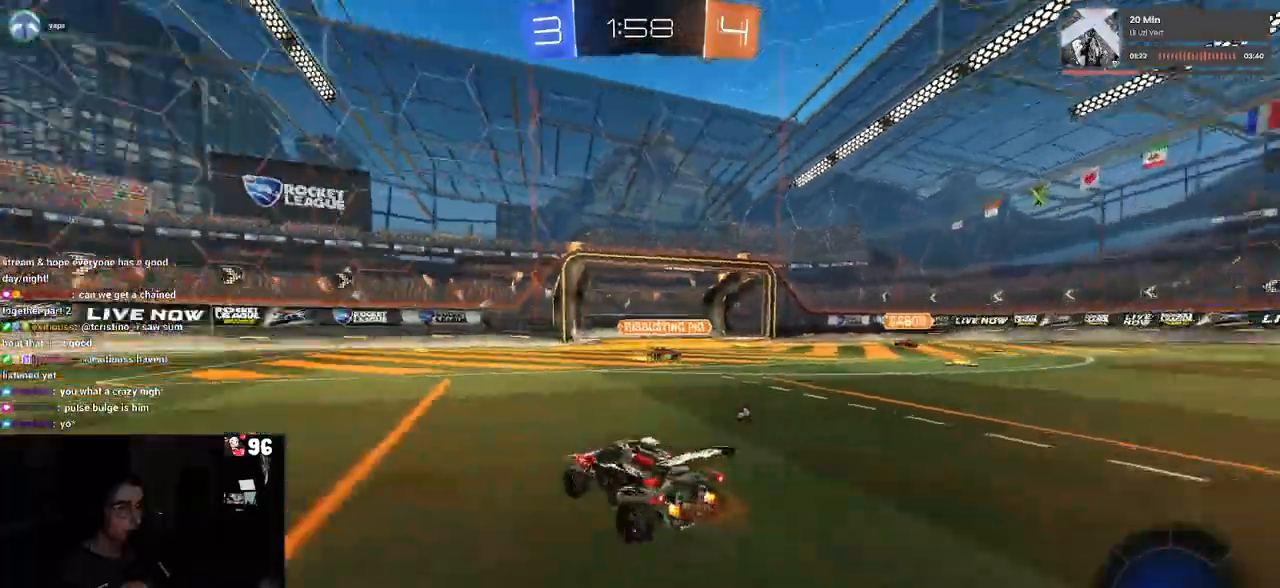
{"buttons": ["TRIANGLE"], "left_stick": "center", "right_stick": "center", "events": [[100, "left_stick", "center"], [283, "left_stick", "left"], [383, "left_stick", "center"], [433, "TRIANGLE", "down"]]}
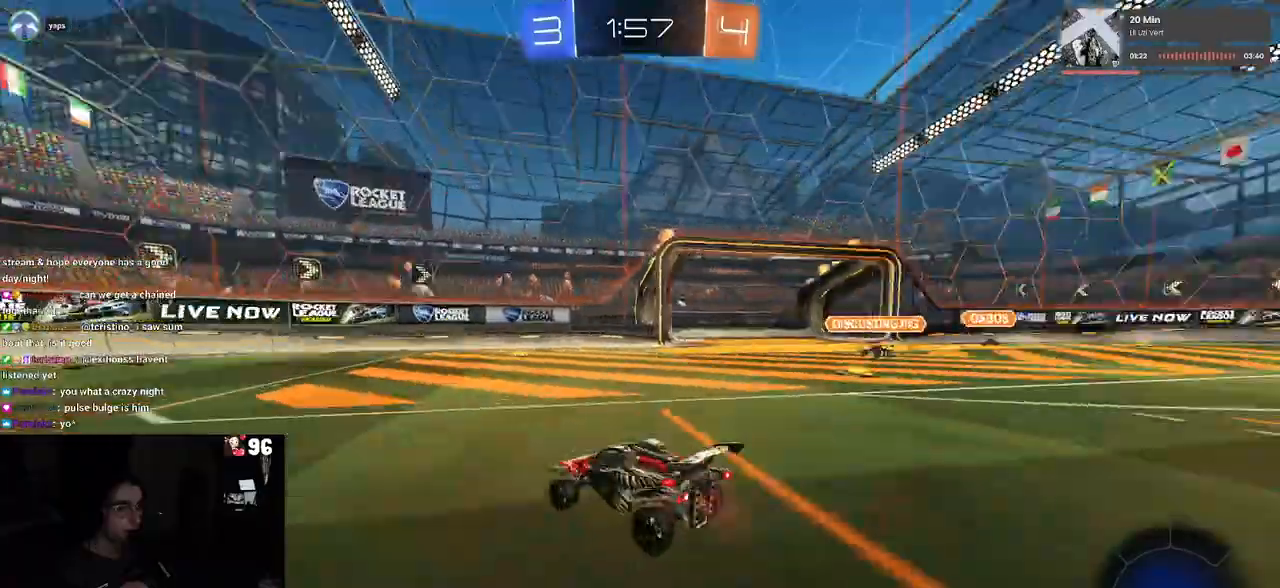
{"buttons": [], "left_stick": "left", "right_stick": "center", "events": [[17, "left_stick", "right"], [67, "TRIANGLE", "up"], [167, "left_stick", "up-right"], [317, "left_stick", "center"], [417, "left_stick", "left"]]}
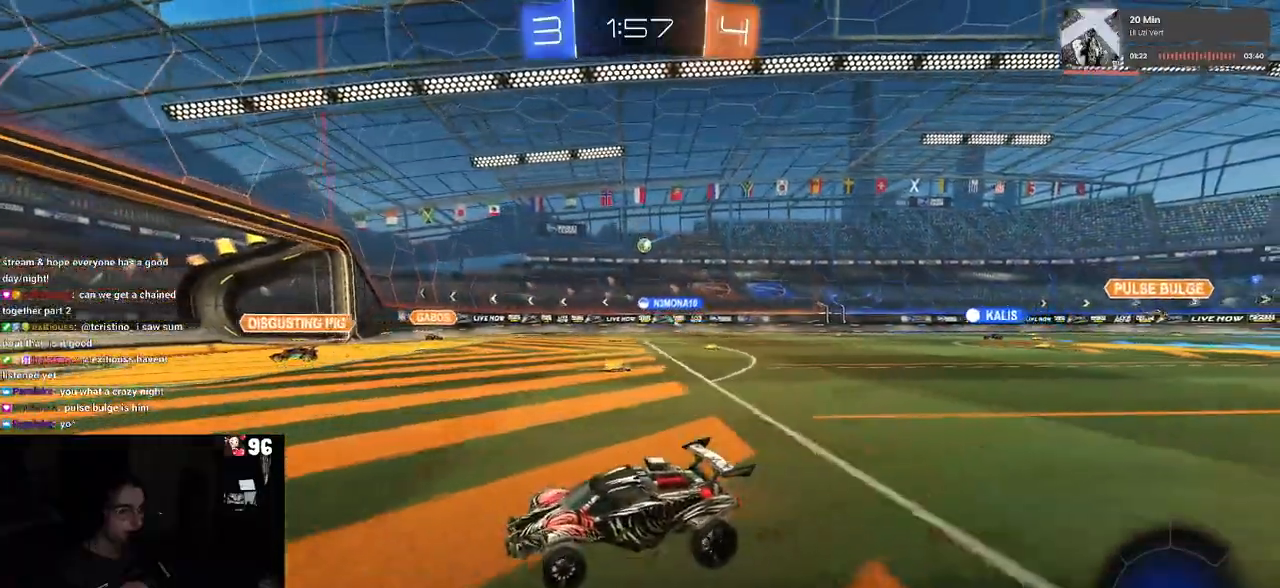
{"buttons": [], "left_stick": "center", "right_stick": "center", "events": [[333, "left_stick", "center"]]}